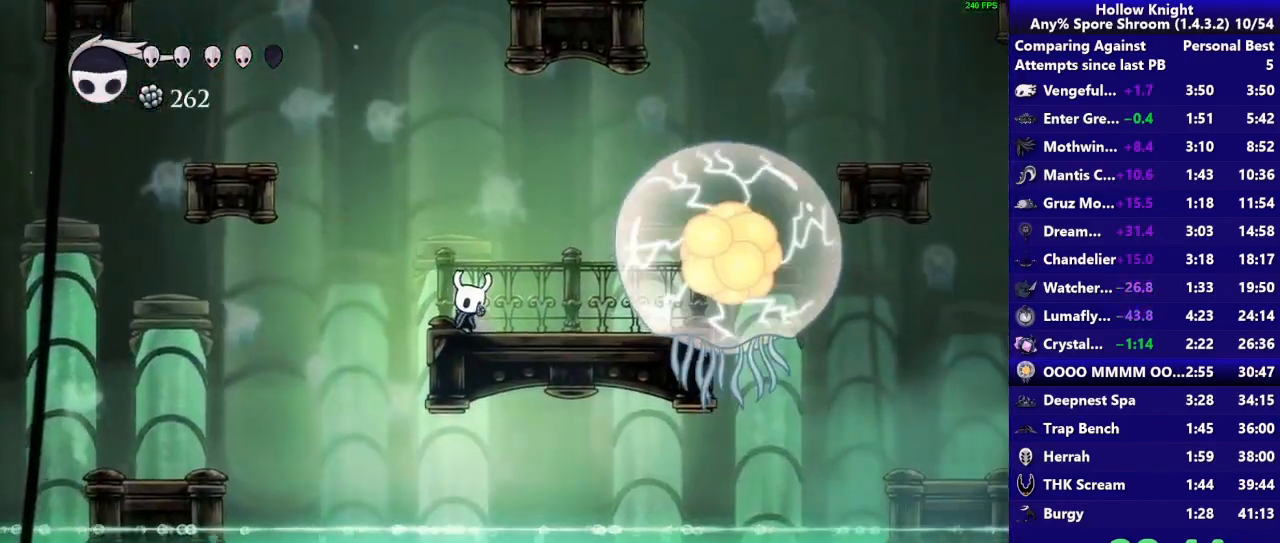
Gameplay with a controller (PlayStation layout); each line is a JSON object with the inputs held at the frame after it. "events" lists button and stick changes between this image and that frame as [ms after this image, input, new state], when the widget could be followed in between. Not read: L3 R3 left_stick.
{"buttons": ["TRIANGLE"], "right_stick": "center", "events": []}
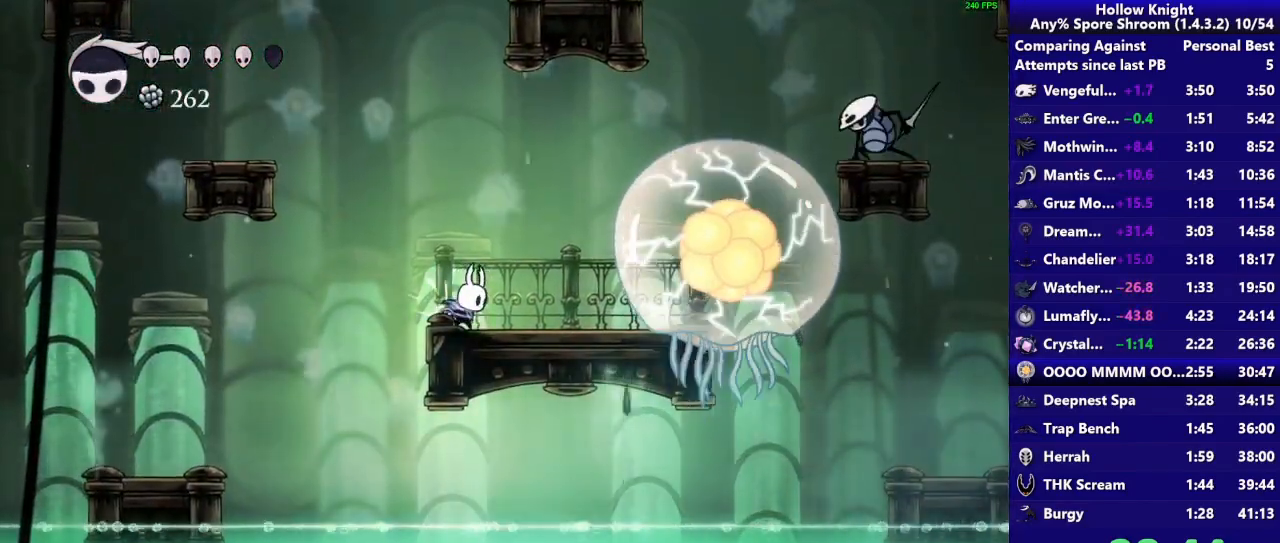
{"buttons": ["TRIANGLE"], "right_stick": "center", "events": []}
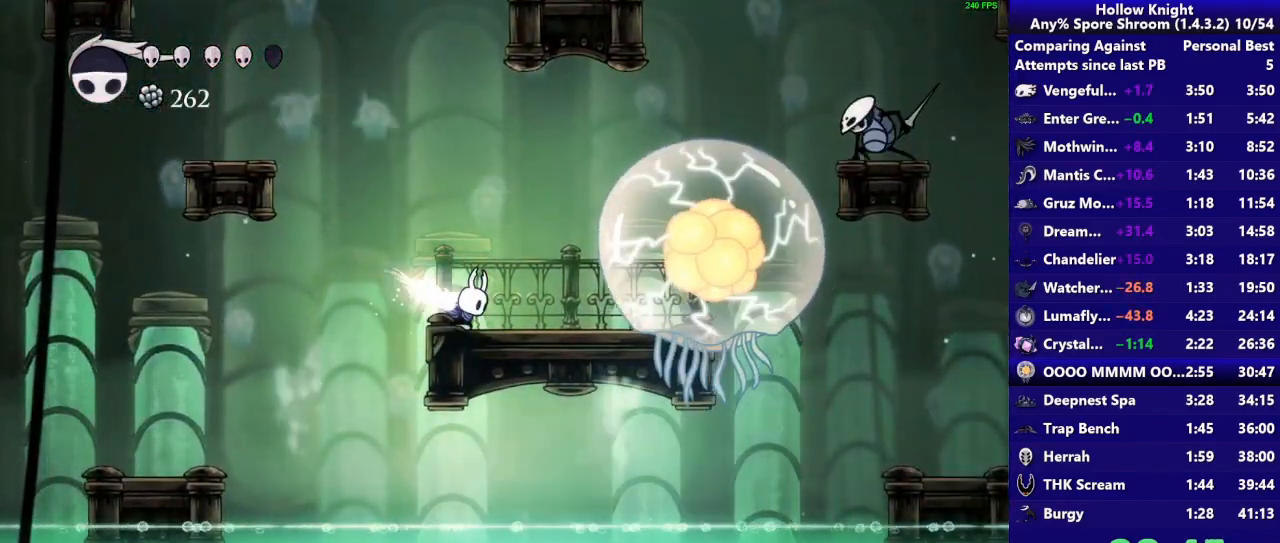
{"buttons": [], "right_stick": "center", "events": [[267, "TRIANGLE", "up"]]}
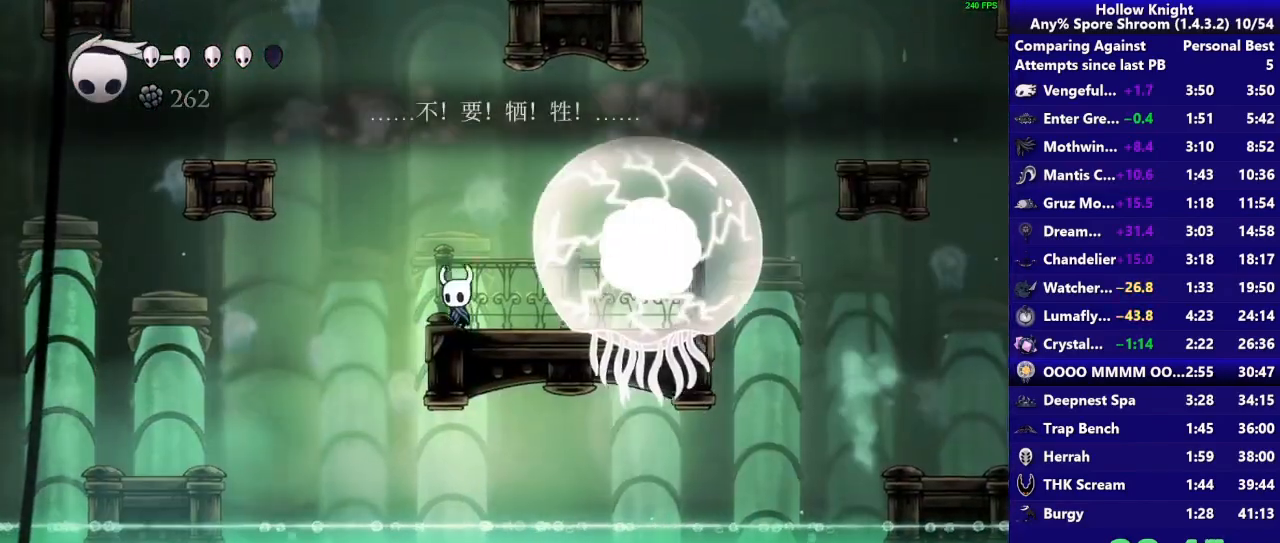
{"buttons": [], "right_stick": "center", "events": [[133, "R2", "down"], [283, "R2", "up"]]}
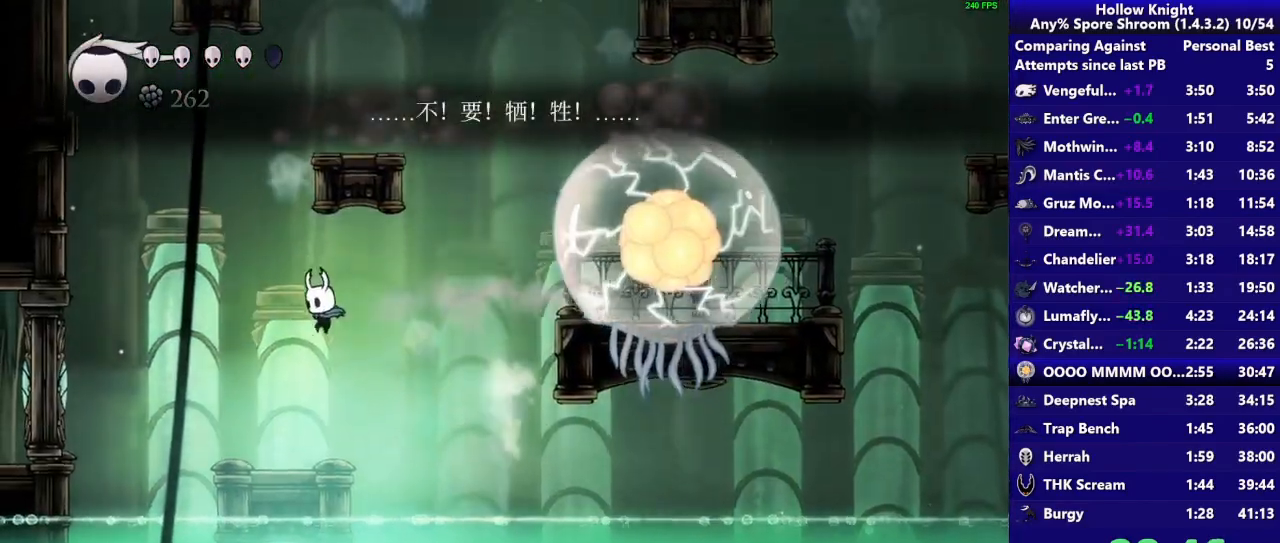
{"buttons": [], "right_stick": "center", "events": []}
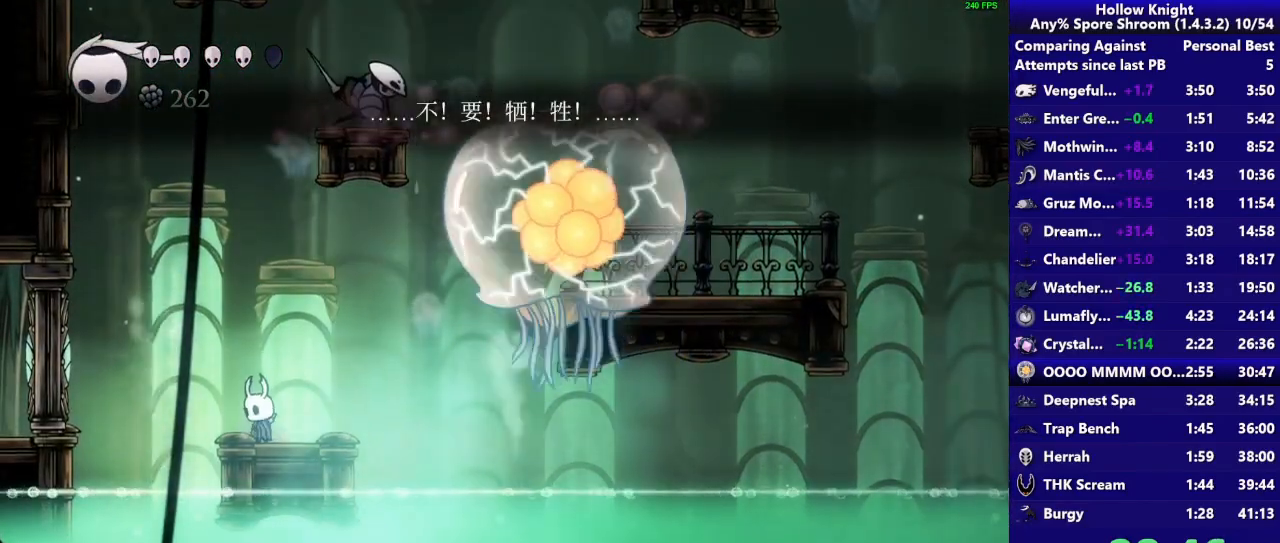
{"buttons": [], "right_stick": "center", "events": []}
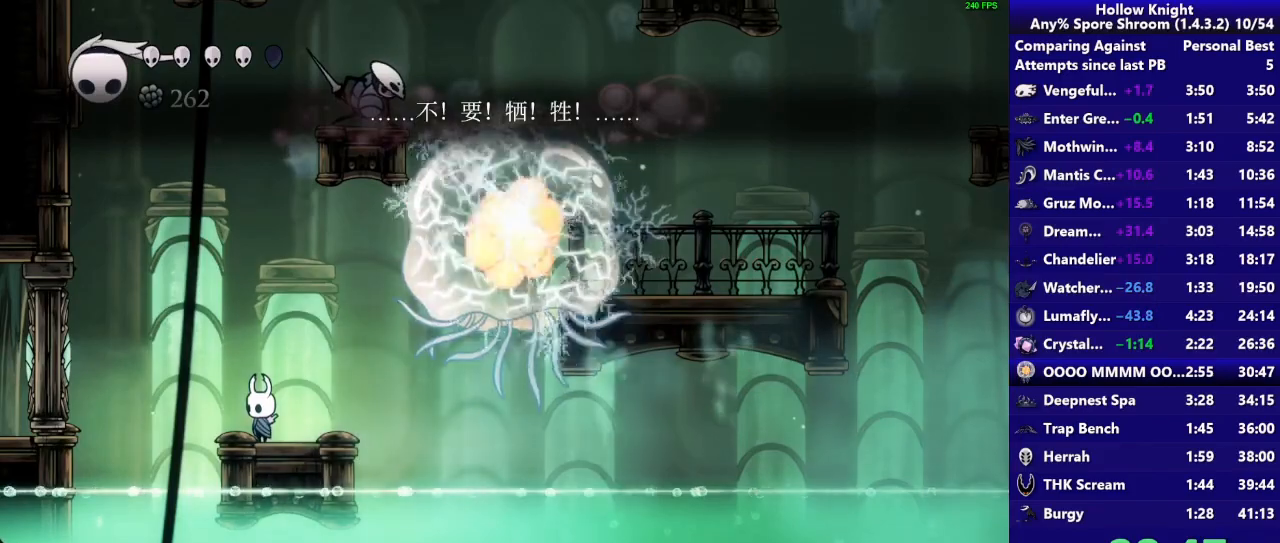
{"buttons": [], "right_stick": "center", "events": []}
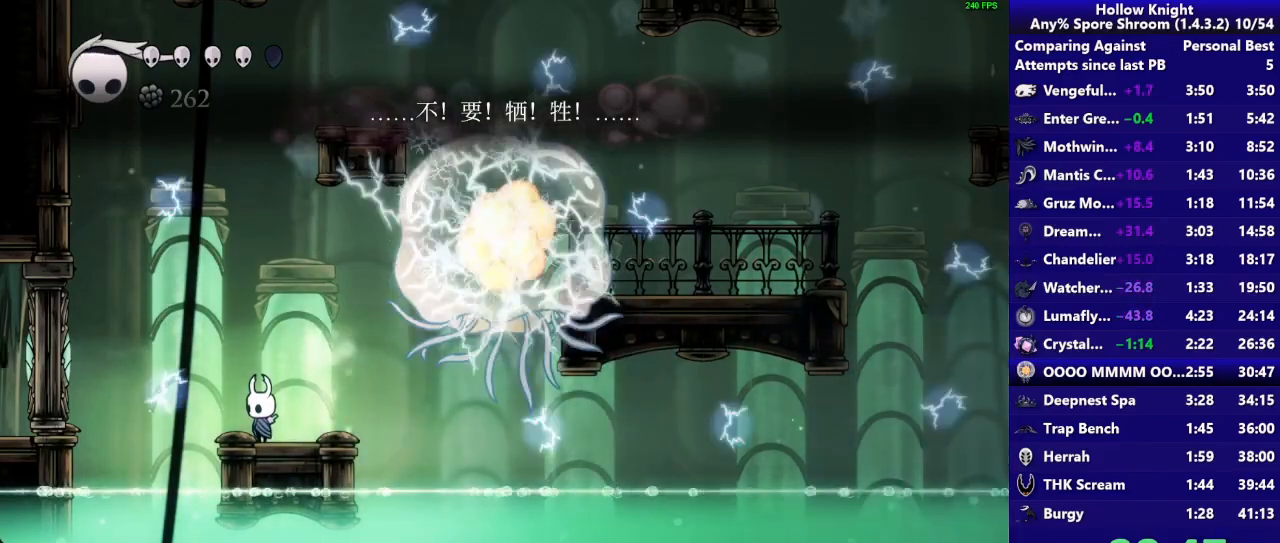
{"buttons": [], "right_stick": "center", "events": []}
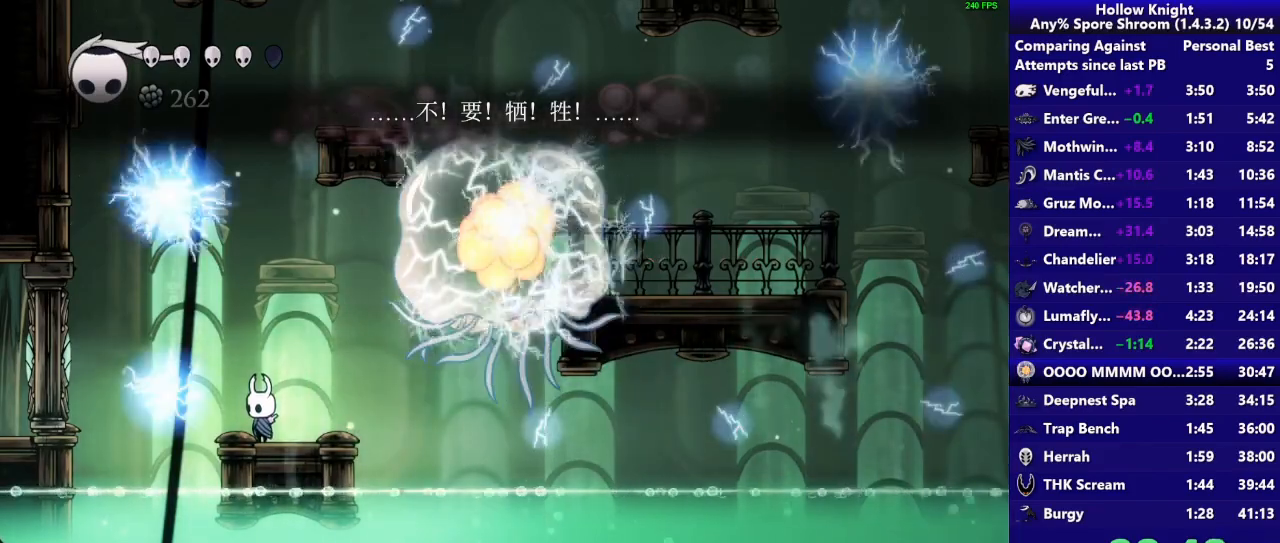
{"buttons": [], "right_stick": "center", "events": []}
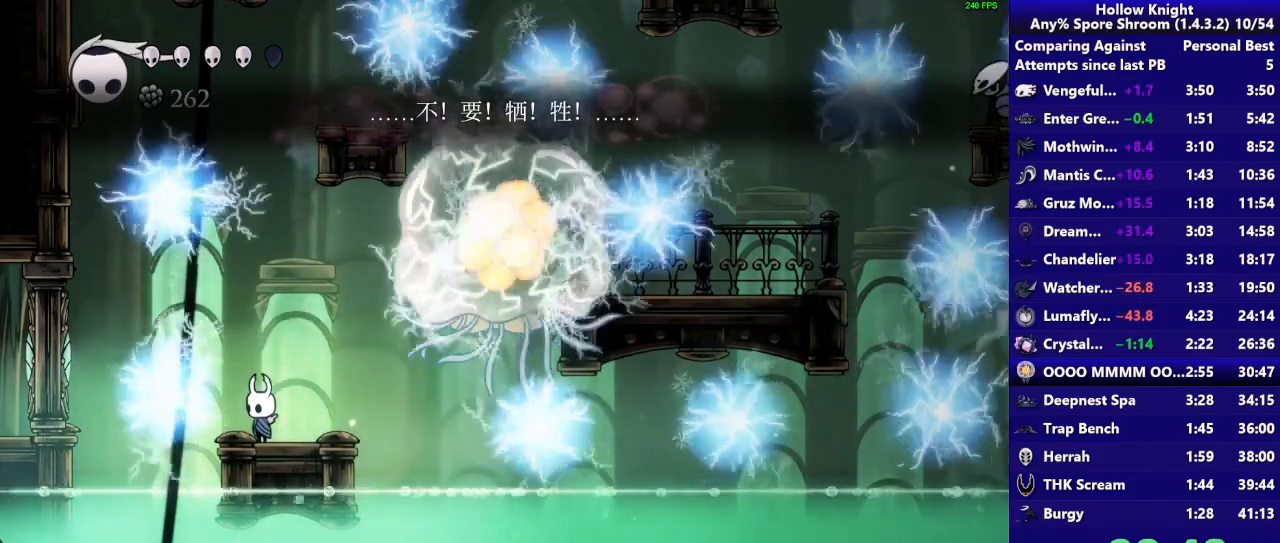
{"buttons": [], "right_stick": "center", "events": []}
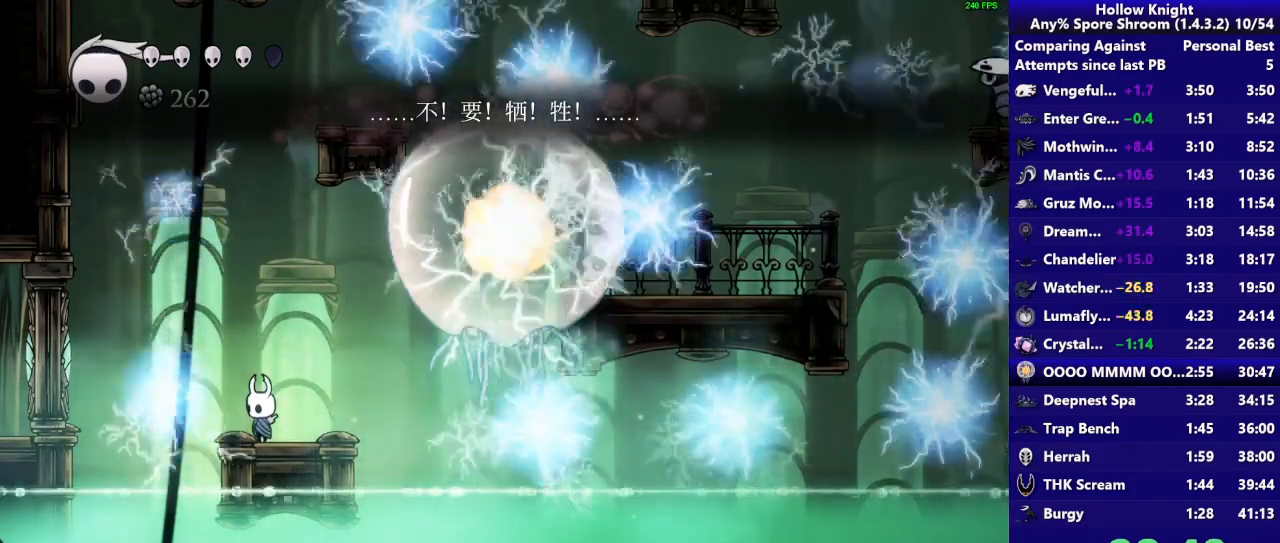
{"buttons": ["CROSS"], "right_stick": "center", "events": [[367, "CROSS", "down"]]}
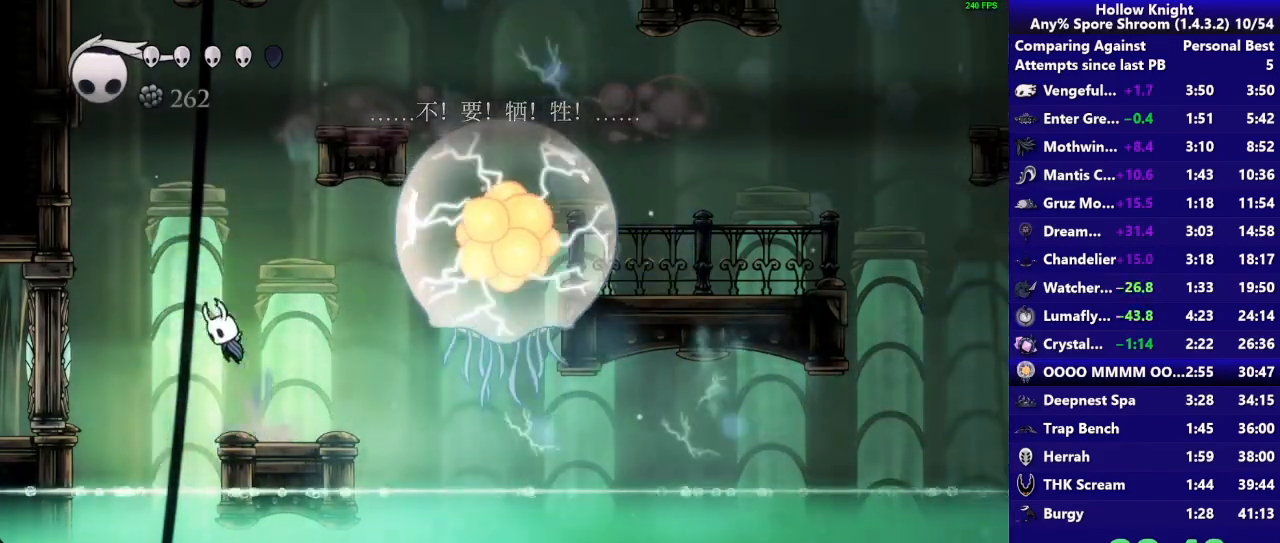
{"buttons": ["CROSS"], "right_stick": "center", "events": [[200, "R2", "down"], [233, "CROSS", "up"], [367, "R2", "up"], [500, "CROSS", "down"]]}
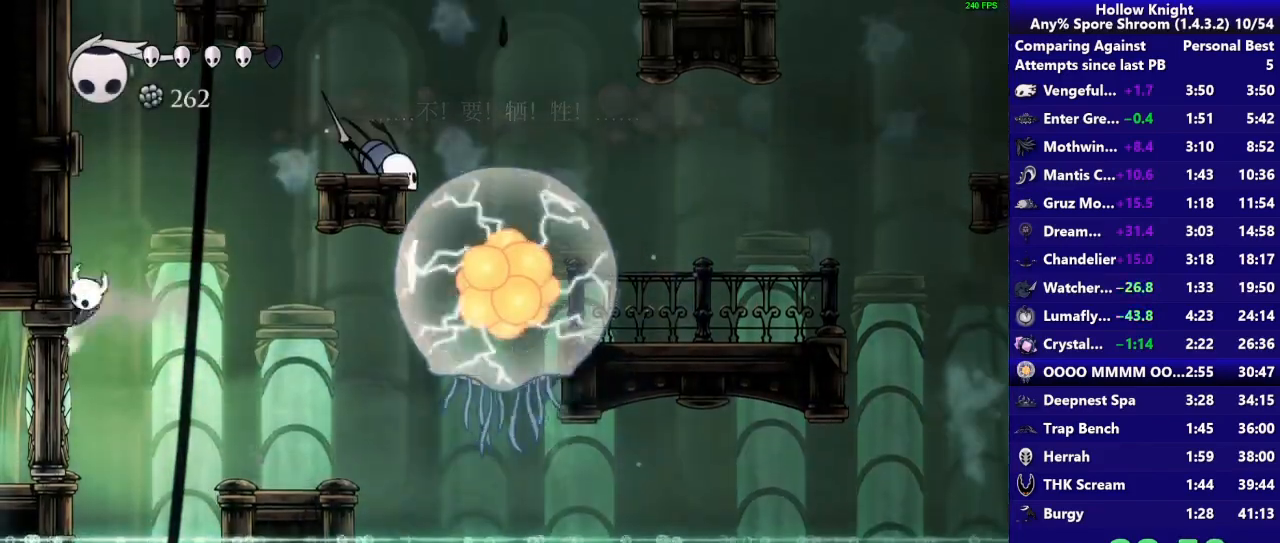
{"buttons": ["CROSS"], "right_stick": "center", "events": [[100, "CROSS", "up"], [450, "CROSS", "down"]]}
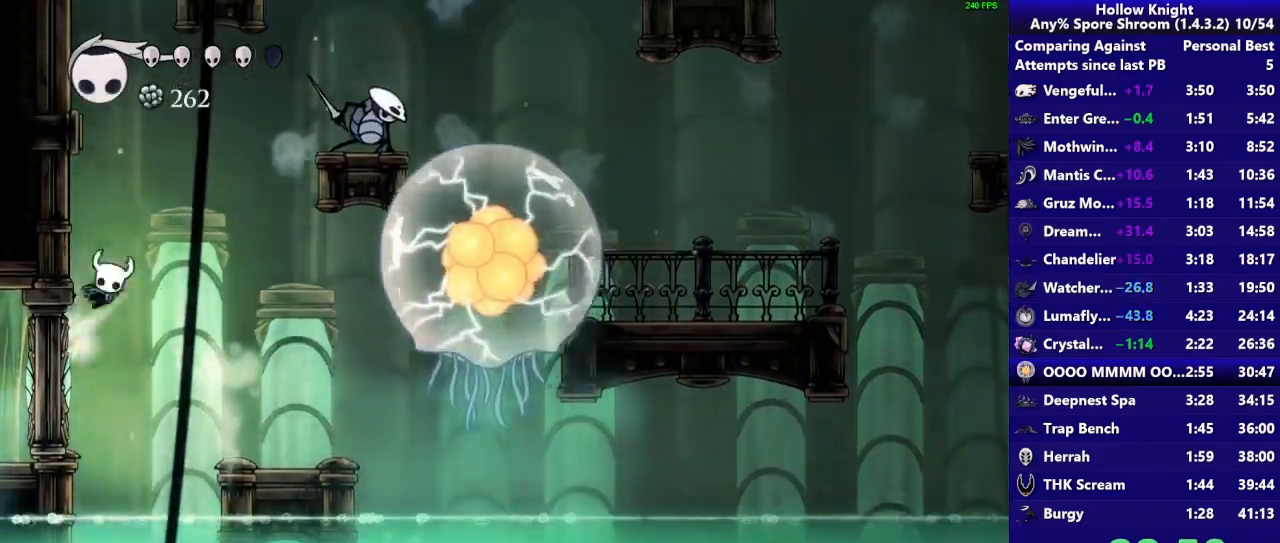
{"buttons": ["CROSS"], "right_stick": "center", "events": [[100, "CROSS", "up"], [433, "CROSS", "down"]]}
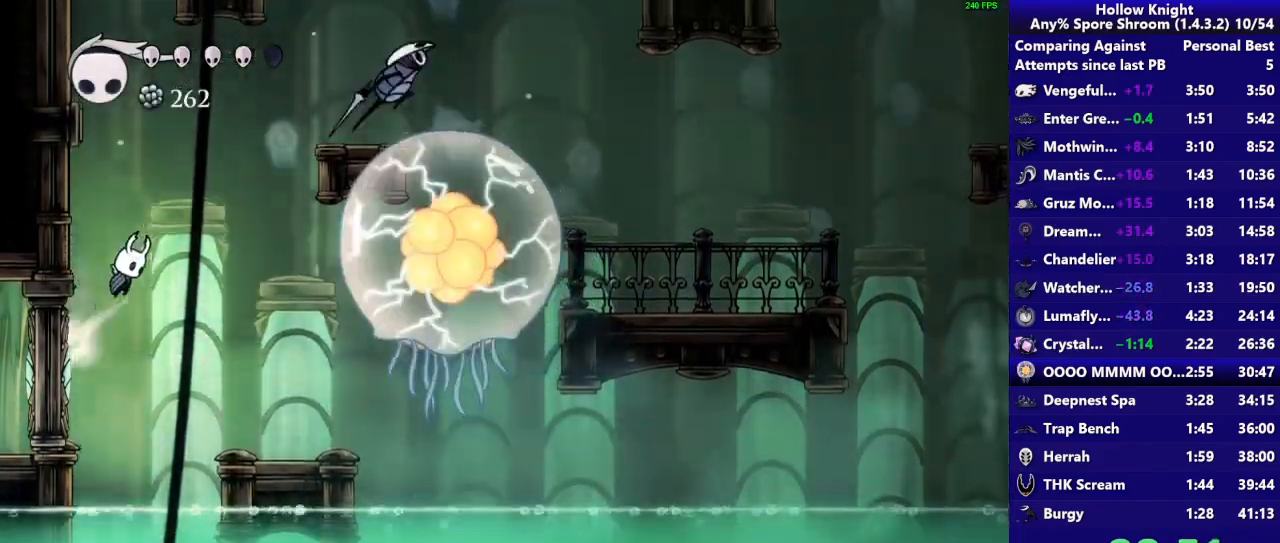
{"buttons": [], "right_stick": "center", "events": [[33, "CROSS", "up"]]}
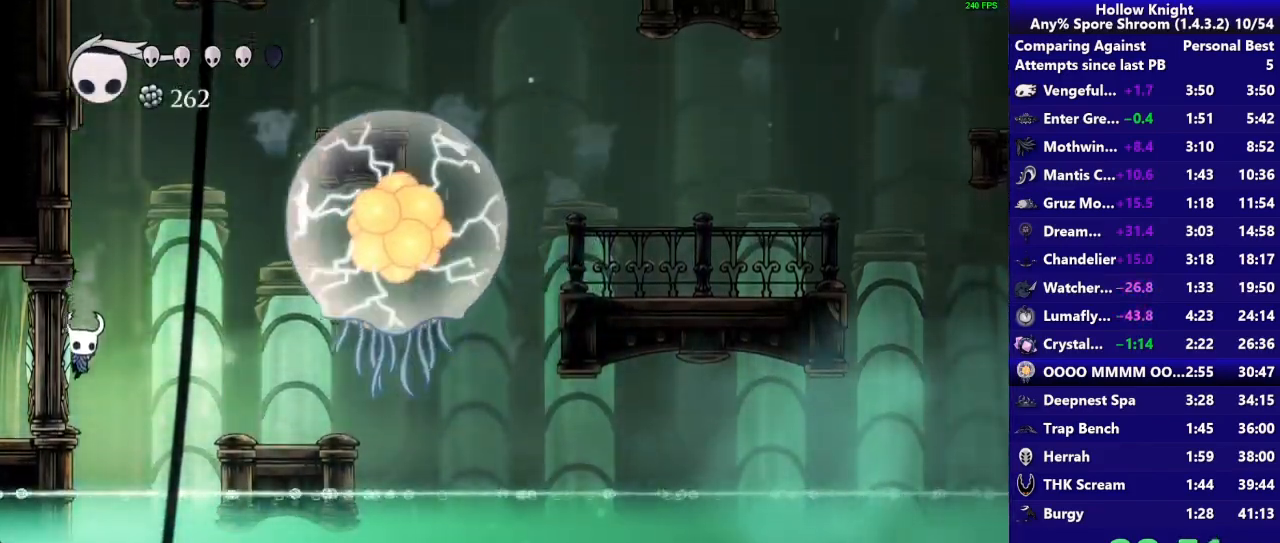
{"buttons": ["CROSS"], "right_stick": "center", "events": [[67, "CROSS", "down"], [183, "CROSS", "up"], [467, "CROSS", "down"]]}
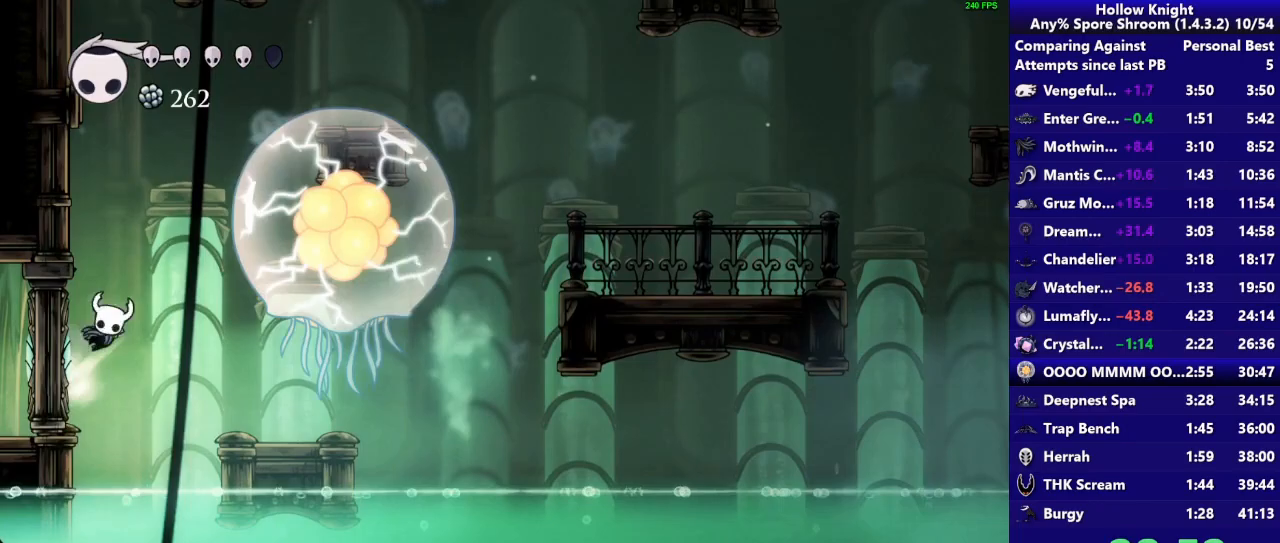
{"buttons": [], "right_stick": "center", "events": [[100, "CROSS", "up"], [367, "CROSS", "down"], [467, "CROSS", "up"]]}
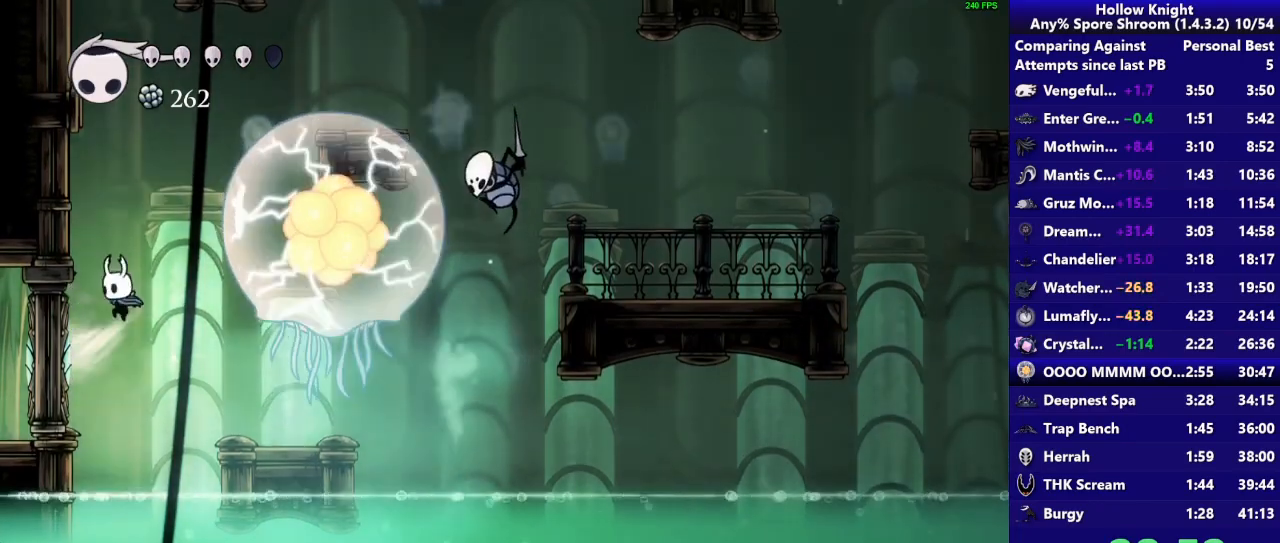
{"buttons": ["CROSS"], "right_stick": "center", "events": [[300, "CROSS", "down"]]}
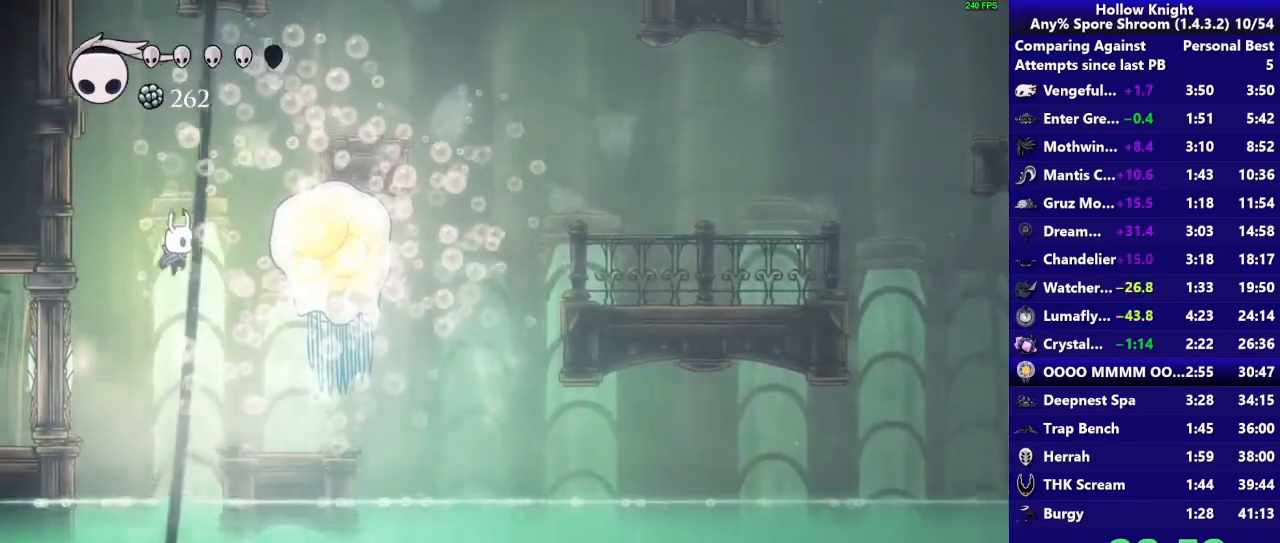
{"buttons": [], "right_stick": "center", "events": [[67, "CROSS", "up"], [167, "SQUARE", "down"], [267, "R1", "down"], [333, "SQUARE", "up"], [433, "R1", "up"]]}
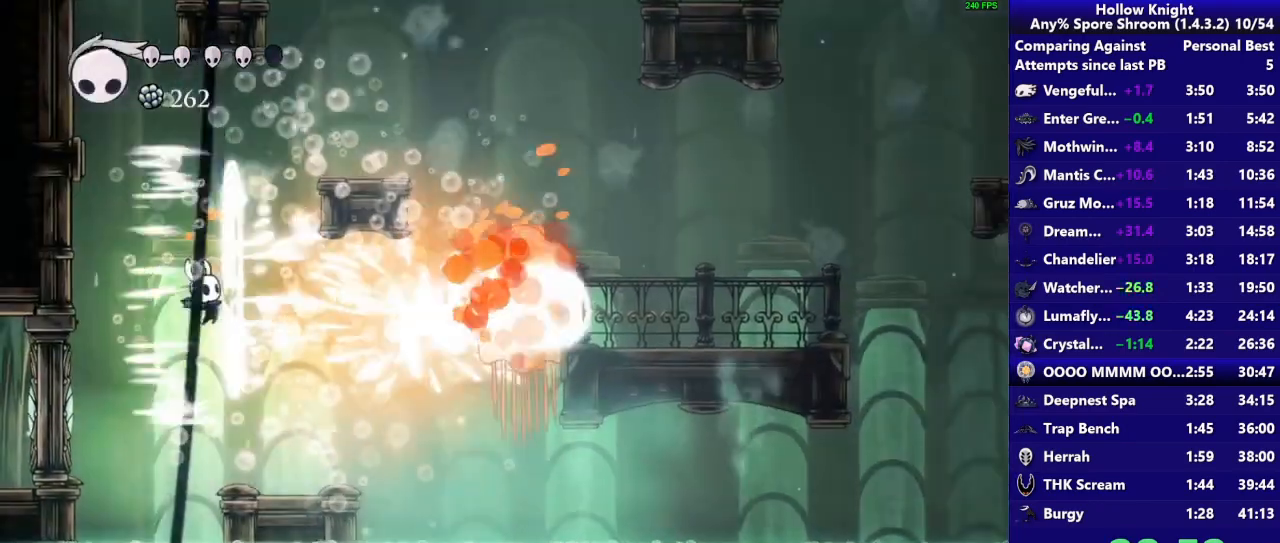
{"buttons": [], "right_stick": "center", "events": []}
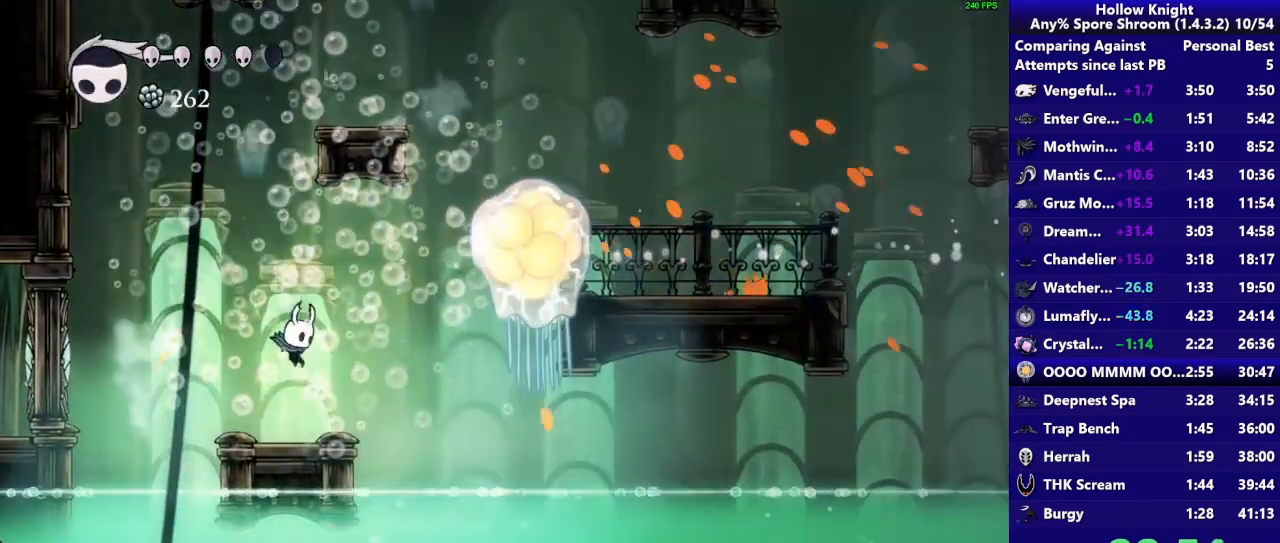
{"buttons": ["CROSS", "SQUARE"], "right_stick": "center", "events": [[167, "CROSS", "down"], [433, "SQUARE", "down"]]}
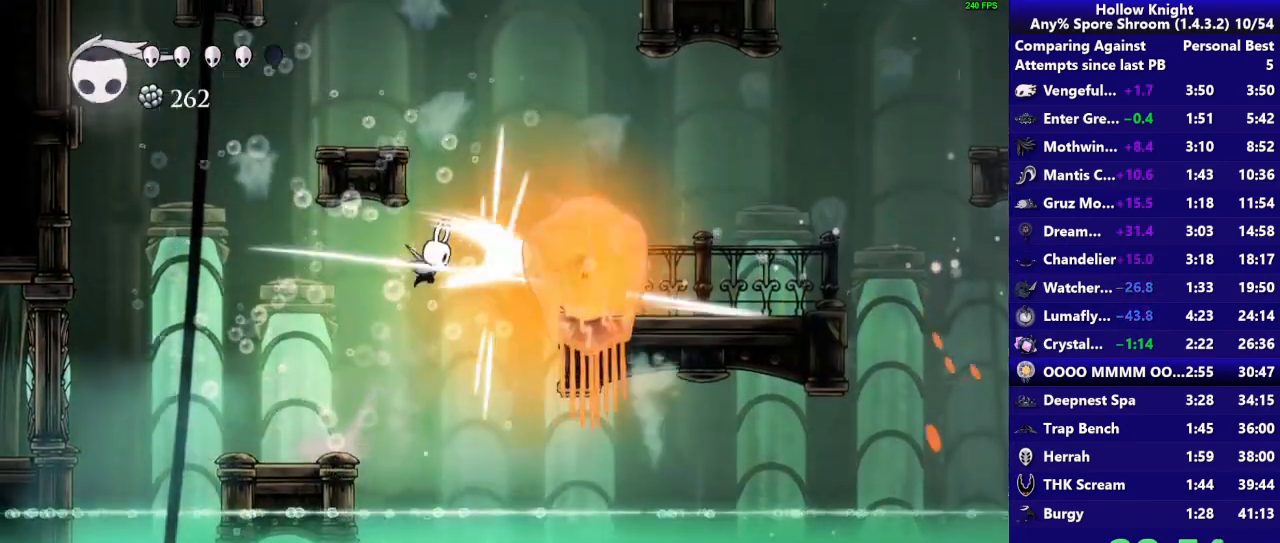
{"buttons": [], "right_stick": "center", "events": [[67, "R1", "down"], [133, "CROSS", "up"], [133, "SQUARE", "up"], [217, "R1", "up"]]}
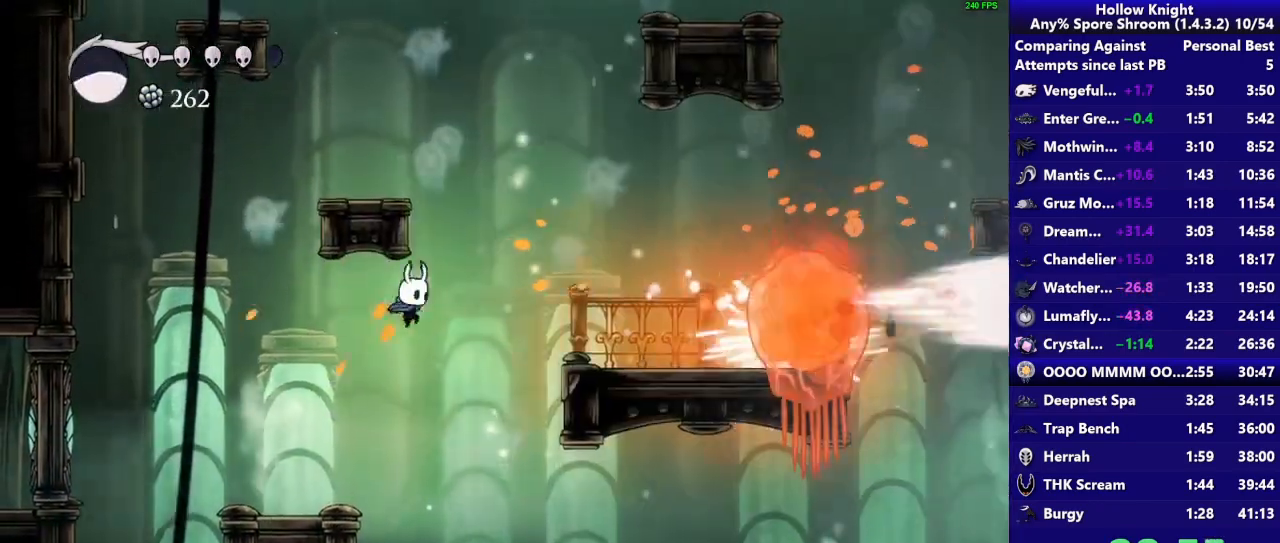
{"buttons": [], "right_stick": "center", "events": [[67, "R2", "down"], [300, "R2", "up"]]}
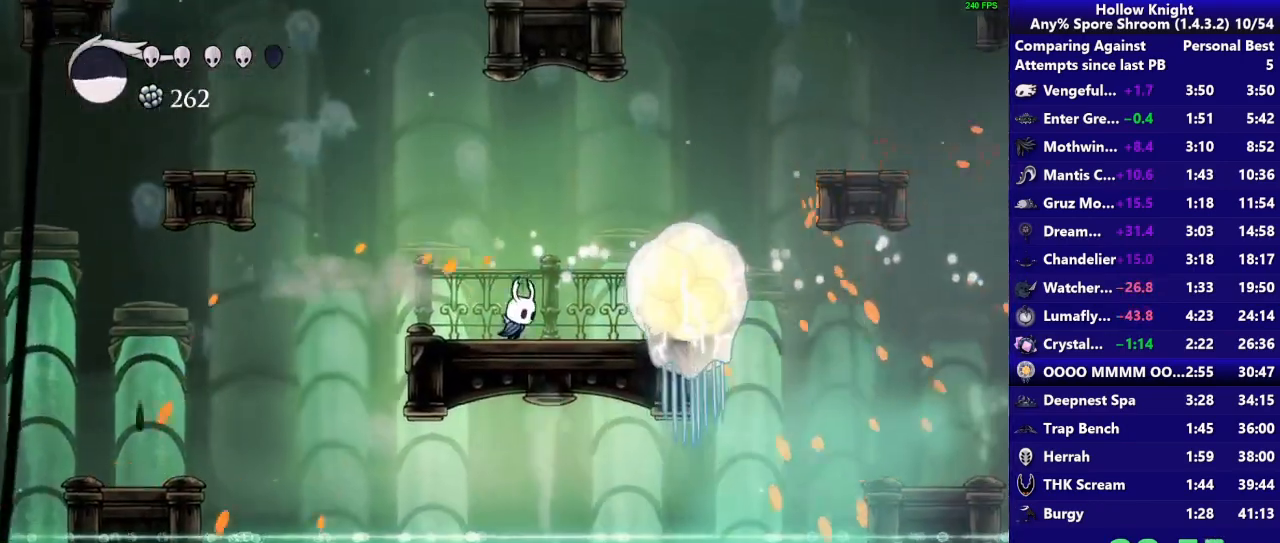
{"buttons": [], "right_stick": "center", "events": [[167, "SQUARE", "down"], [267, "R1", "down"], [333, "SQUARE", "up"], [433, "R1", "up"]]}
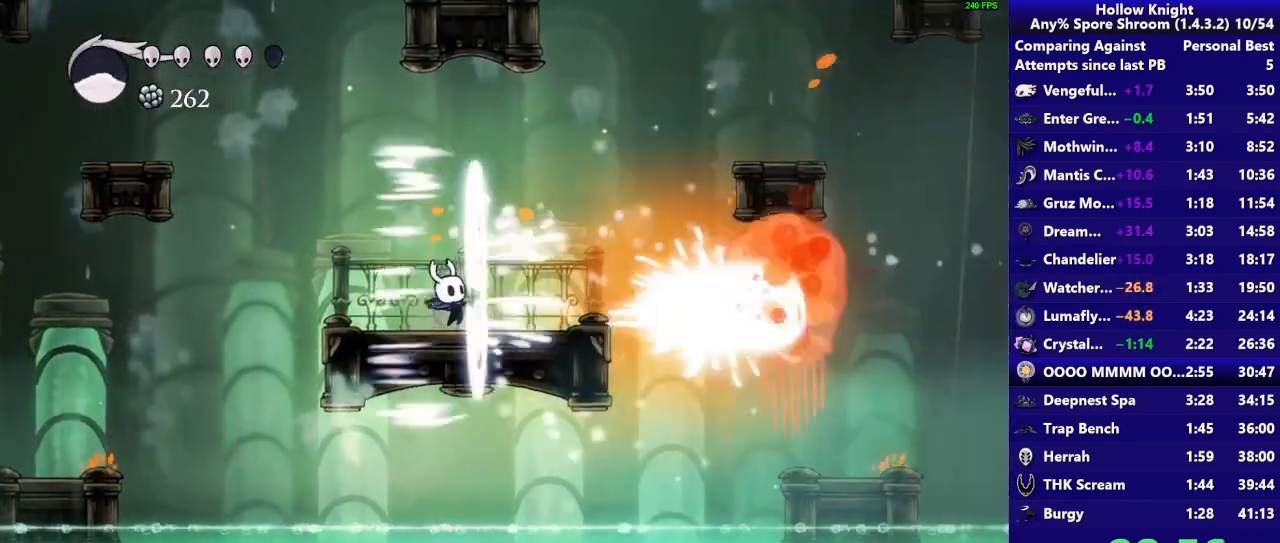
{"buttons": [], "right_stick": "center", "events": []}
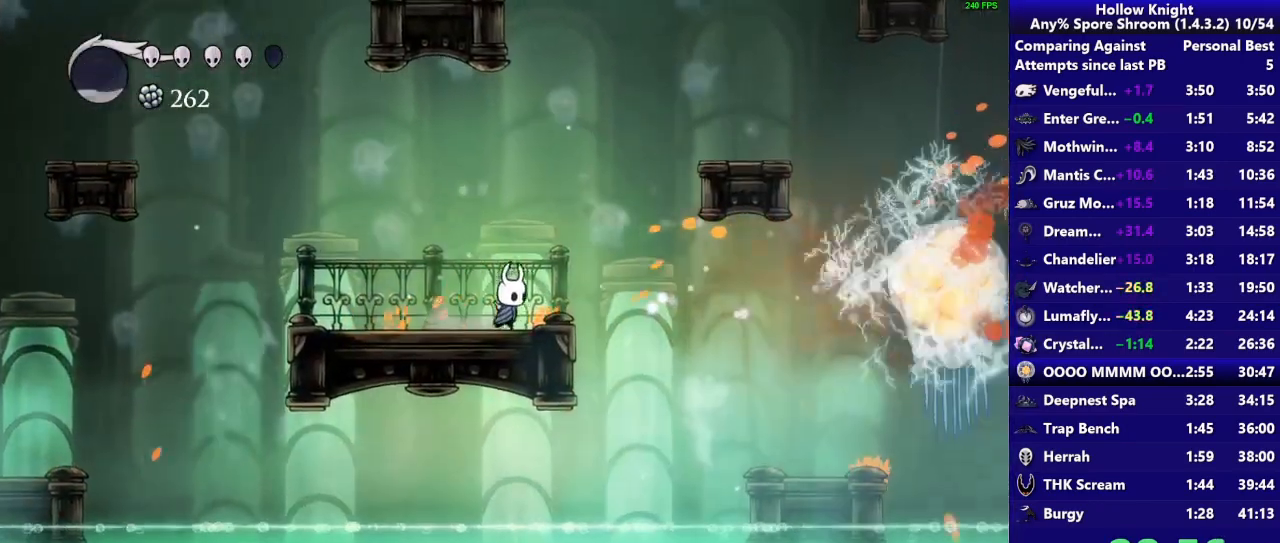
{"buttons": [], "right_stick": "center", "events": []}
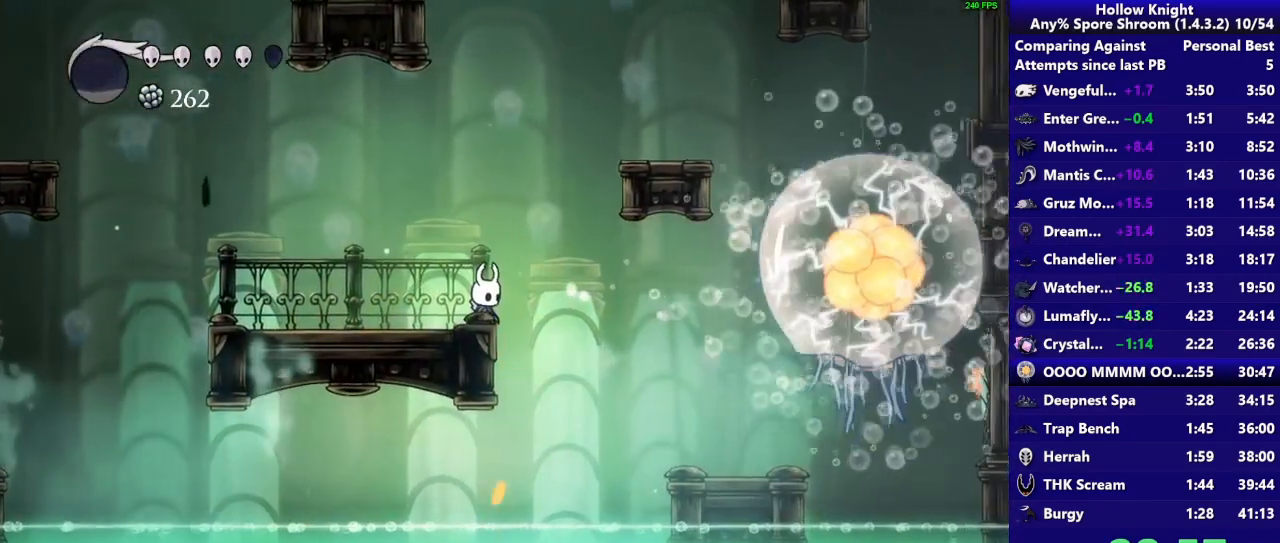
{"buttons": ["TRIANGLE"], "right_stick": "center", "events": [[233, "TRIANGLE", "down"]]}
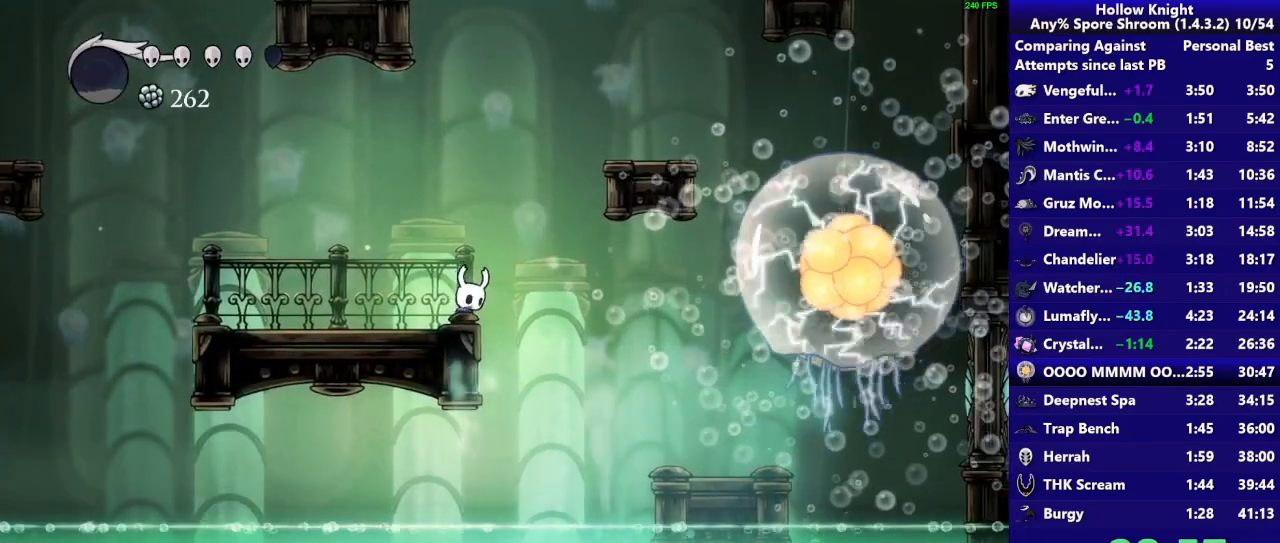
{"buttons": ["TRIANGLE"], "right_stick": "center", "events": []}
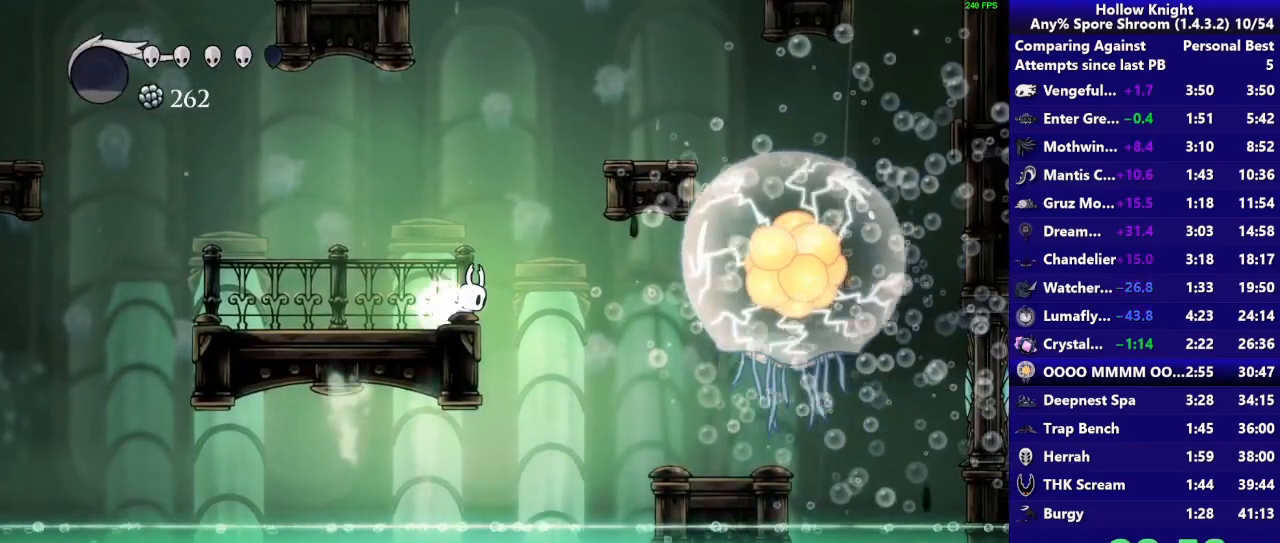
{"buttons": ["TRIANGLE"], "right_stick": "center", "events": []}
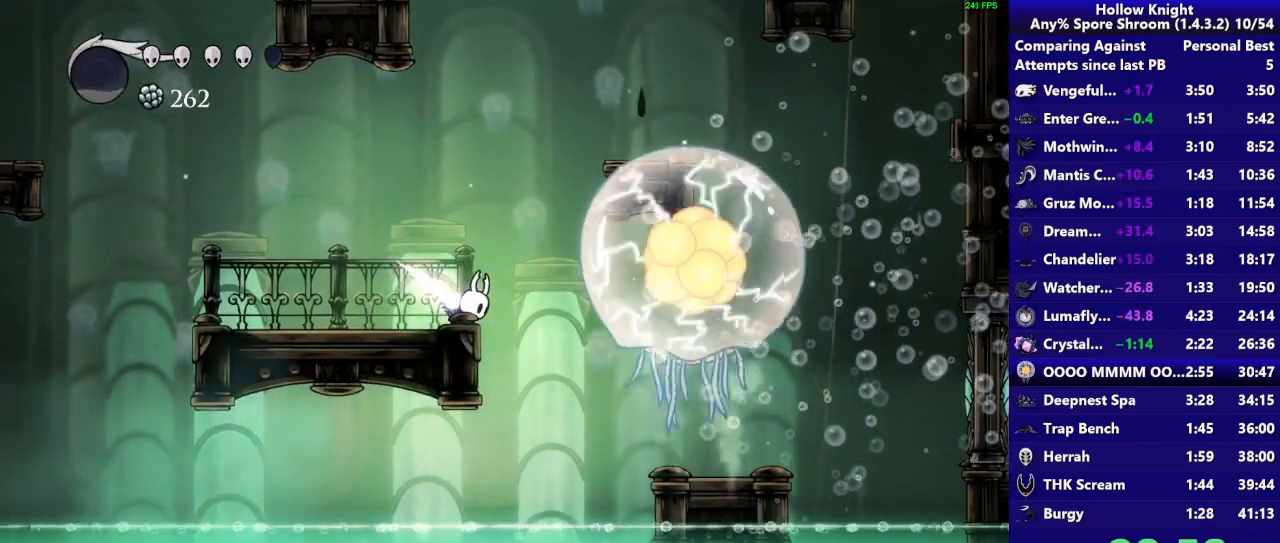
{"buttons": [], "right_stick": "center", "events": [[100, "TRIANGLE", "up"]]}